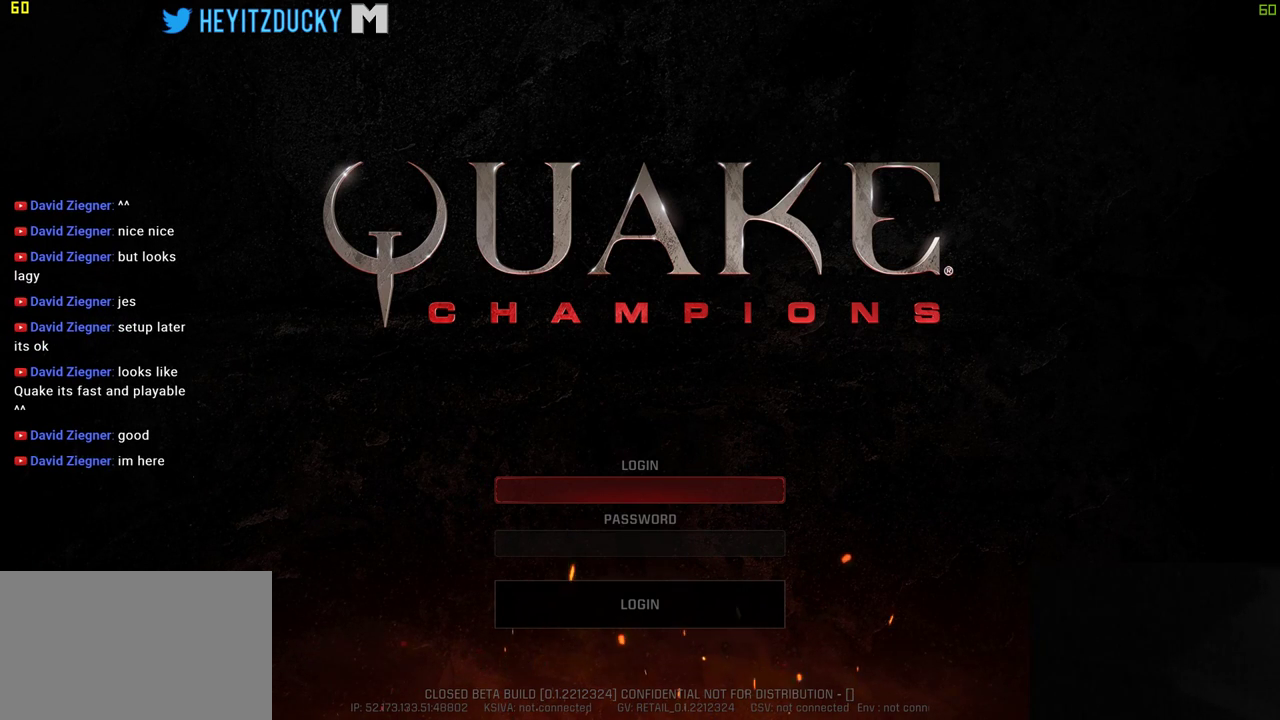
Gameplay with keyboard and mouse; each line is a JSON object with the keys and mouse buttons held at the frame after it. "events" lists presses ("down") and releases ("up") of "1", "2", "3", "4", "5", "a", "alt", "c", "ctrl", "d", "e", "f", "q", "r", "s", "shift", "space", "tab", "v", "w", "x", "z", "mouse_left", "mouse_middle", "mouse_right", "mouse_wheel_up" and "mouse_wheel_down" between this image and that frame as [ms after this image, input, new state], when the widget could be followed in between. "mouse_left", "mouse_middle", "mouse_right", "mouse_wheel_up", "mouse_wheel_down" = the "left", "middle", "right", "wheel_up", "wheel_down" buttons of the "mouse" list. No other keys are recorded. Mouse movement is not recorded.
{"keys": [], "mouse": [], "events": [[33, "mouse_left", "down"], [83, "mouse_left", "up"]]}
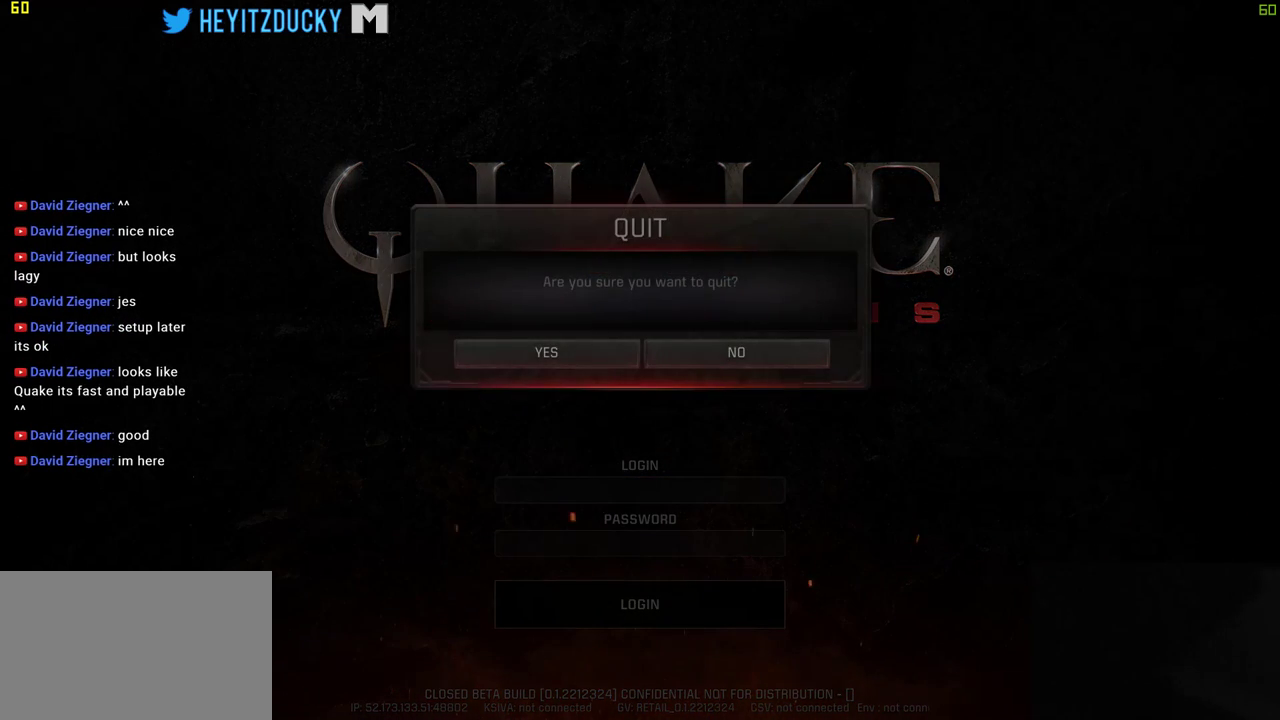
{"keys": [], "mouse": [], "events": []}
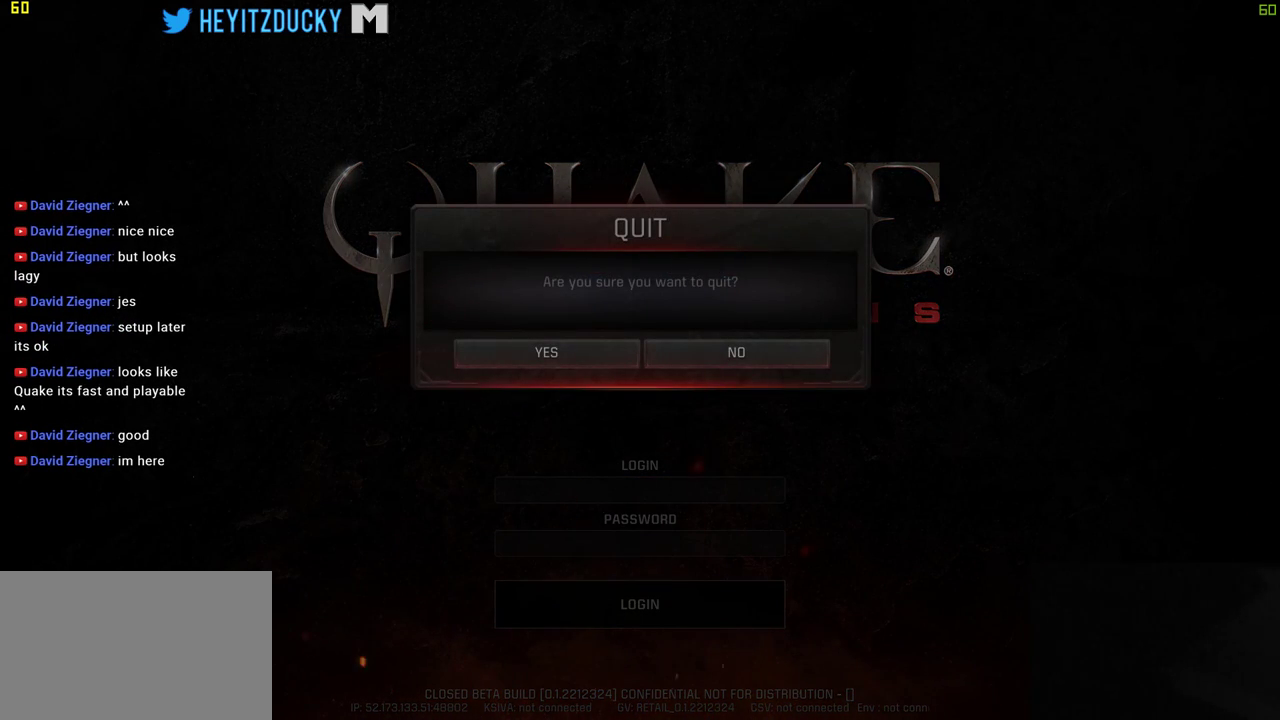
{"keys": [], "mouse": [], "events": []}
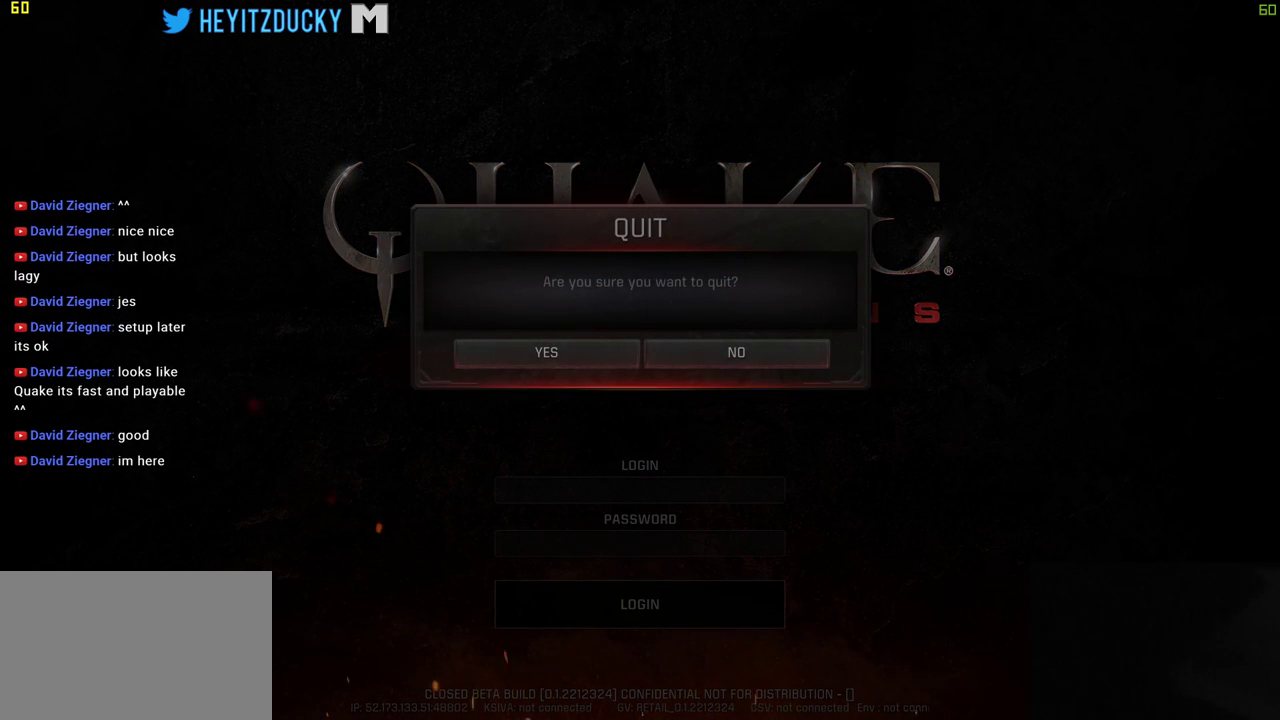
{"keys": [], "mouse": [], "events": []}
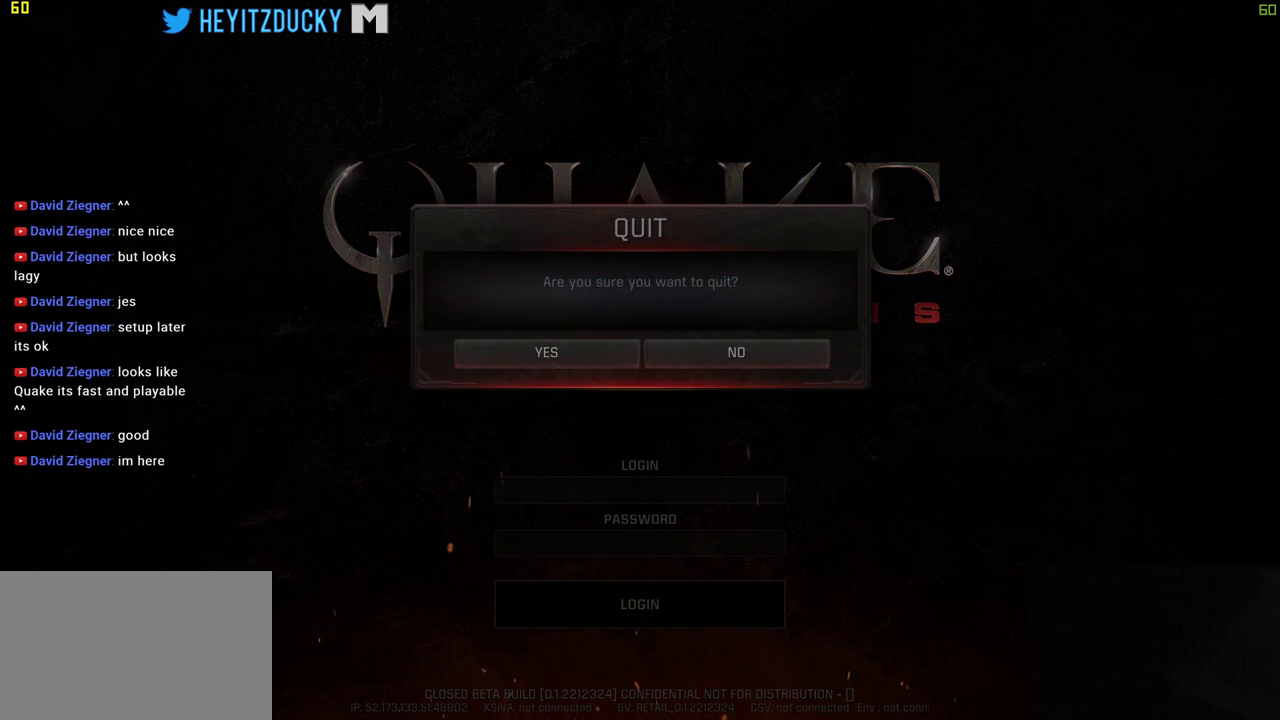
{"keys": [], "mouse": [], "events": []}
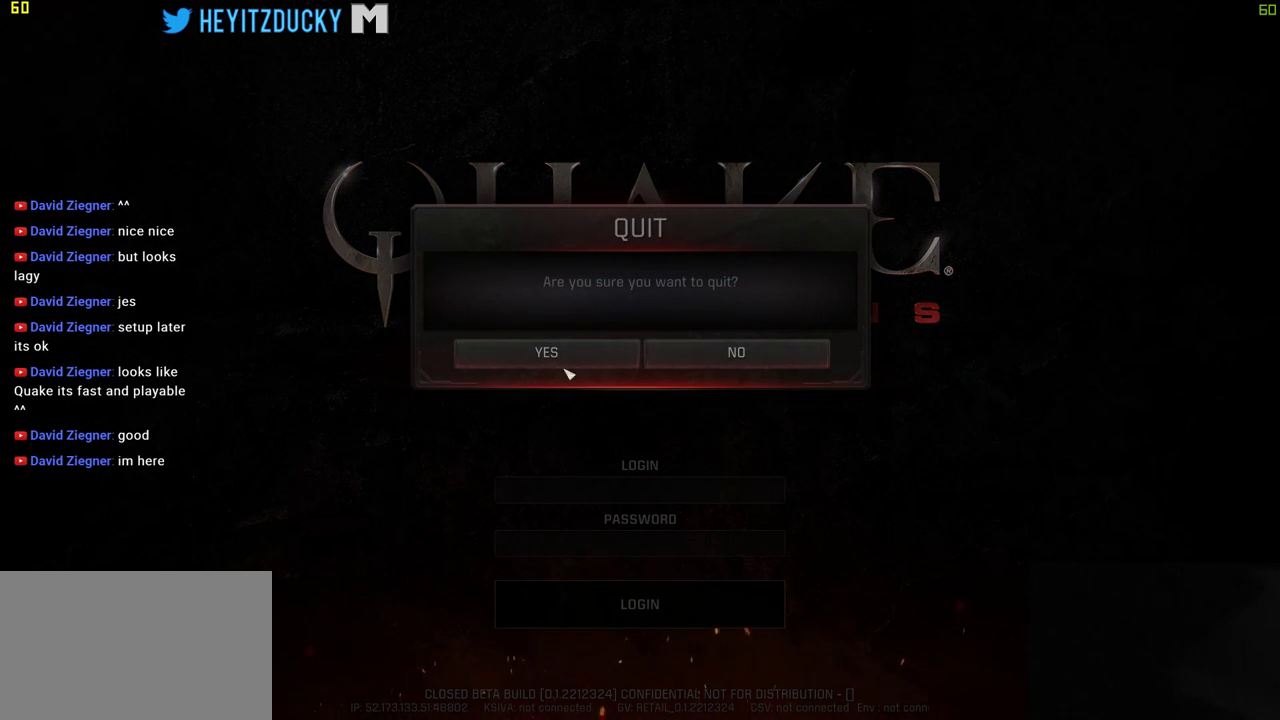
{"keys": [], "mouse": ["left"], "events": [[483, "mouse_left", "down"]]}
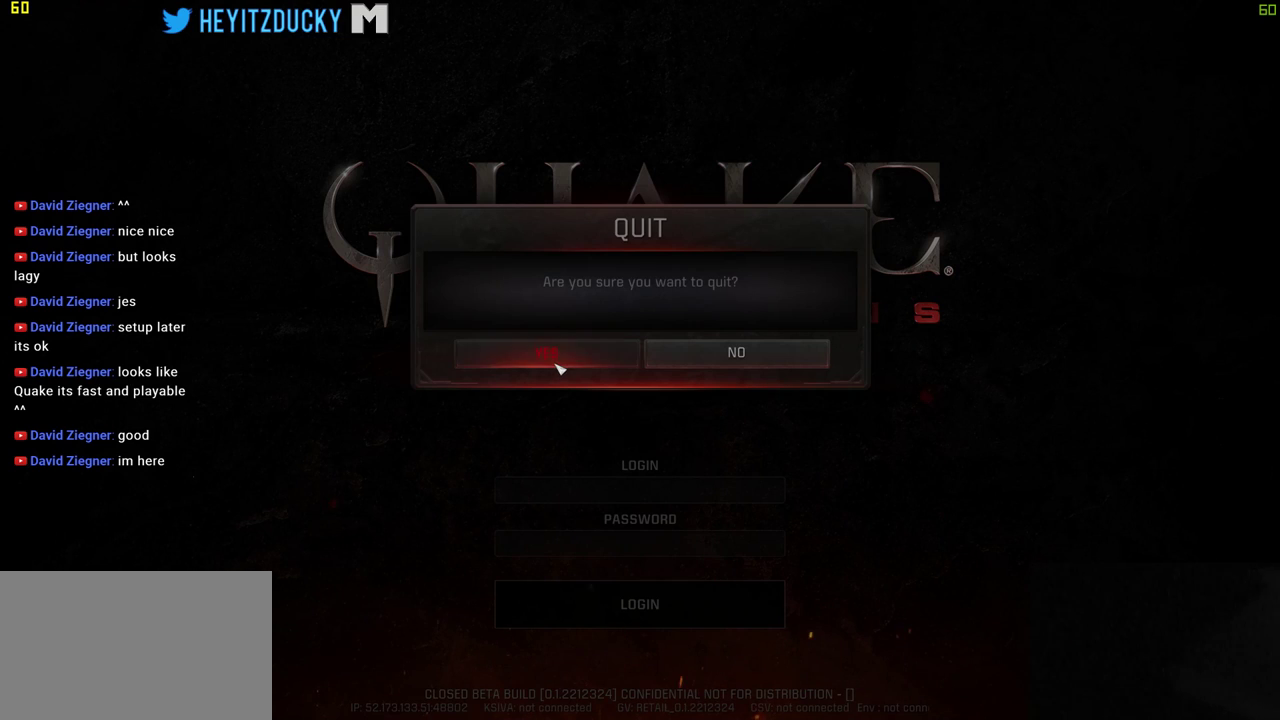
{"keys": [], "mouse": ["left"], "events": []}
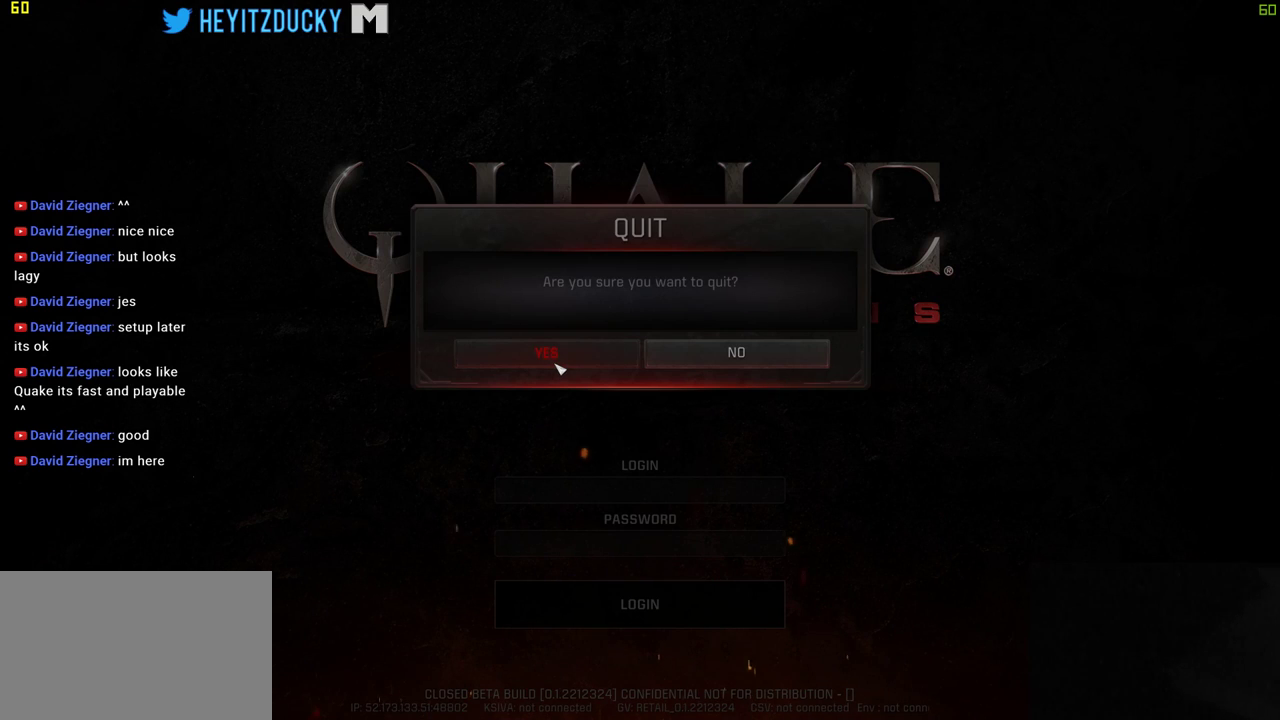
{"keys": [], "mouse": ["left"], "events": []}
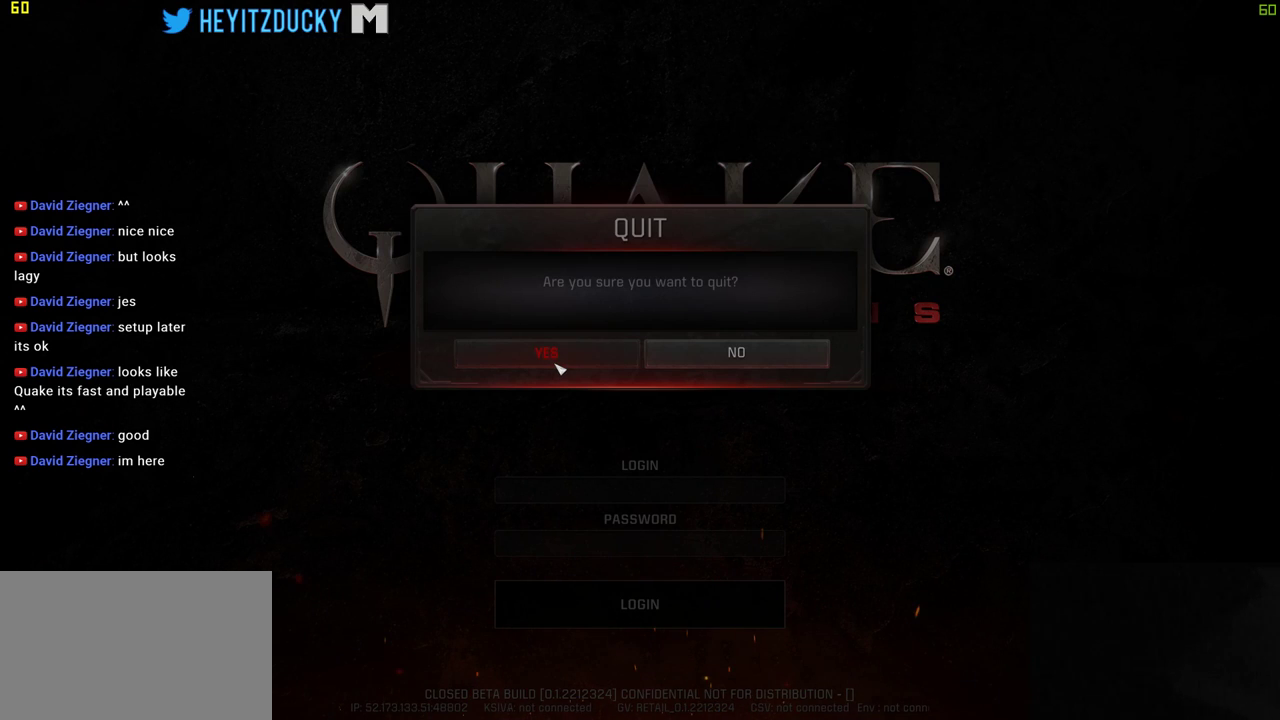
{"keys": [], "mouse": [], "events": [[16, "mouse_left", "up"]]}
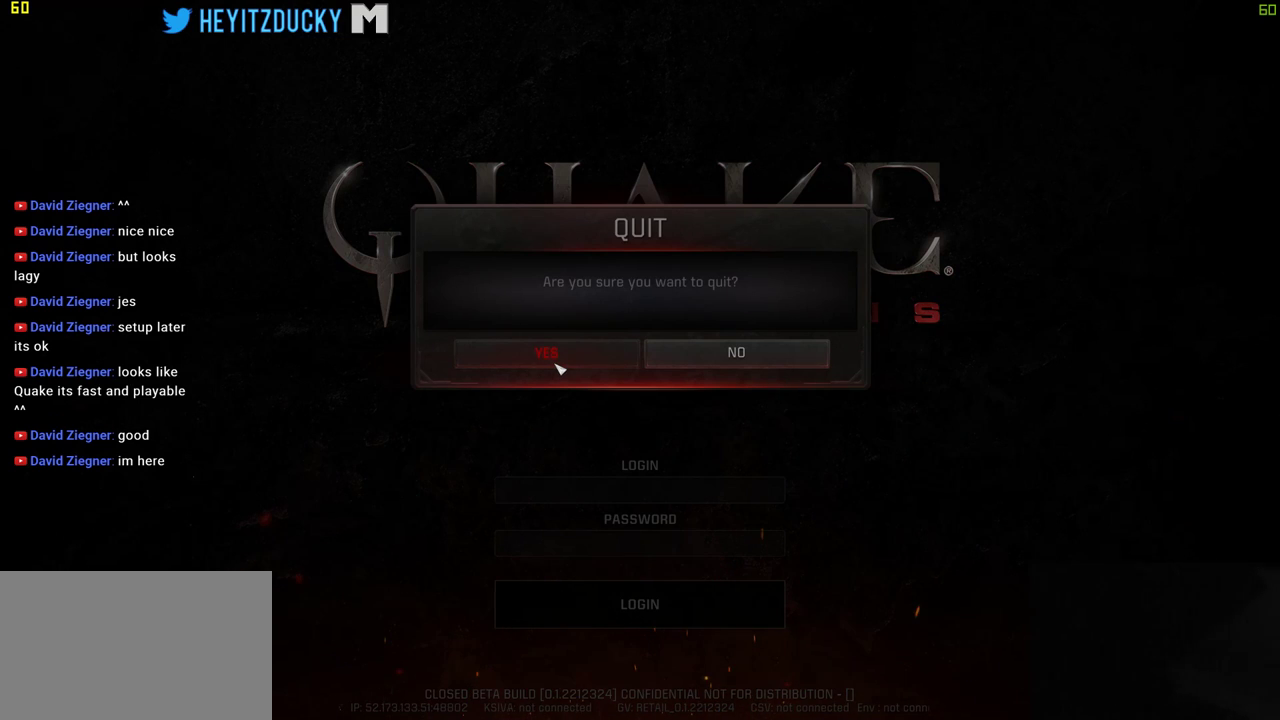
{"keys": [], "mouse": [], "events": []}
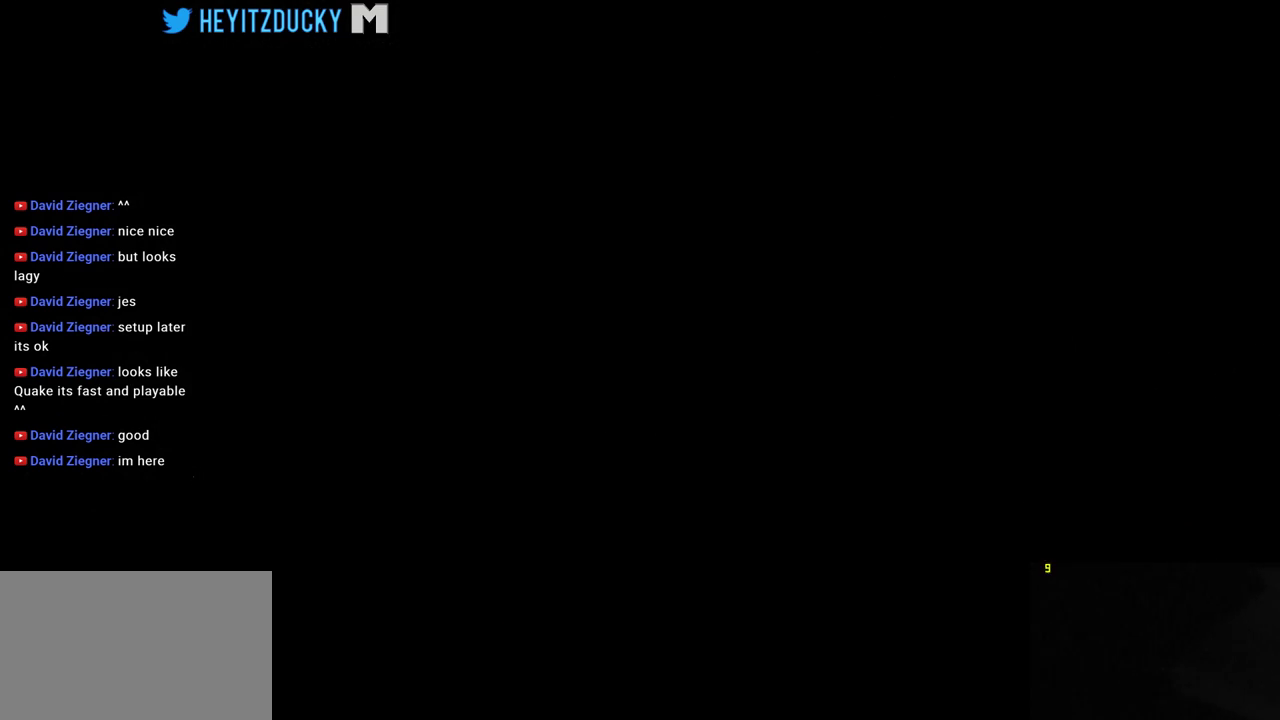
{"keys": [], "mouse": [], "events": []}
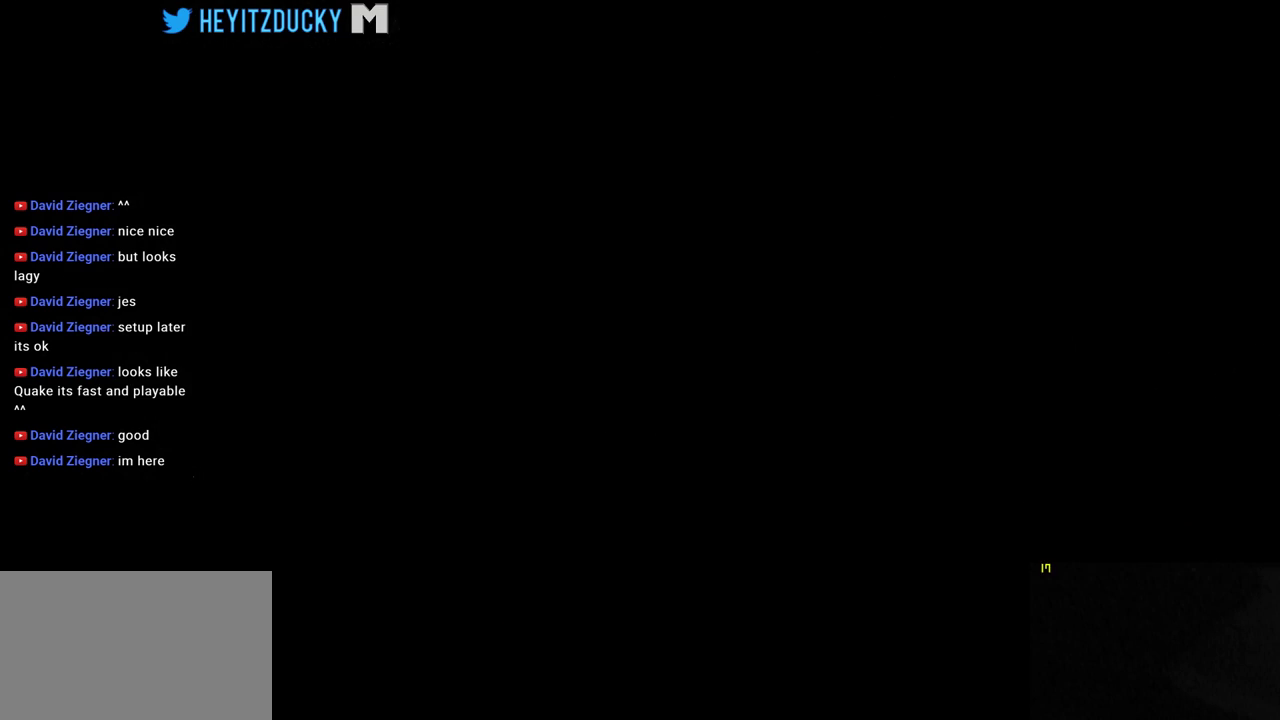
{"keys": [], "mouse": [], "events": []}
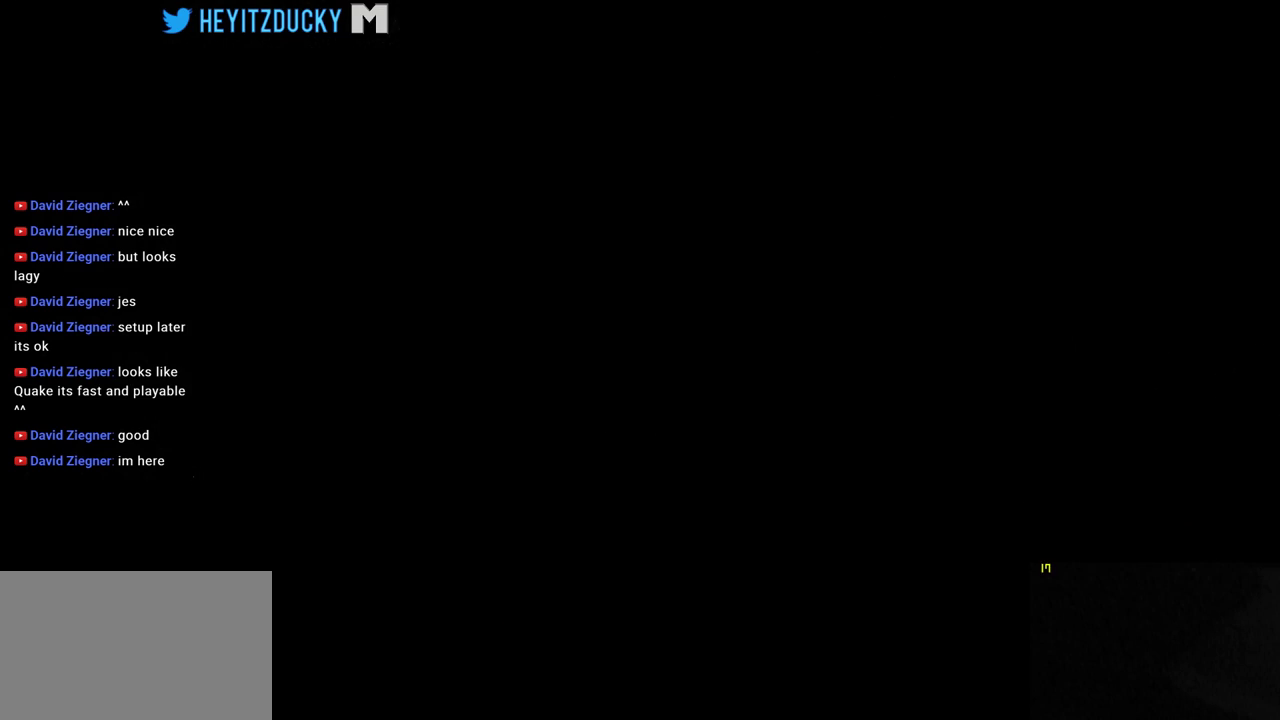
{"keys": [], "mouse": [], "events": []}
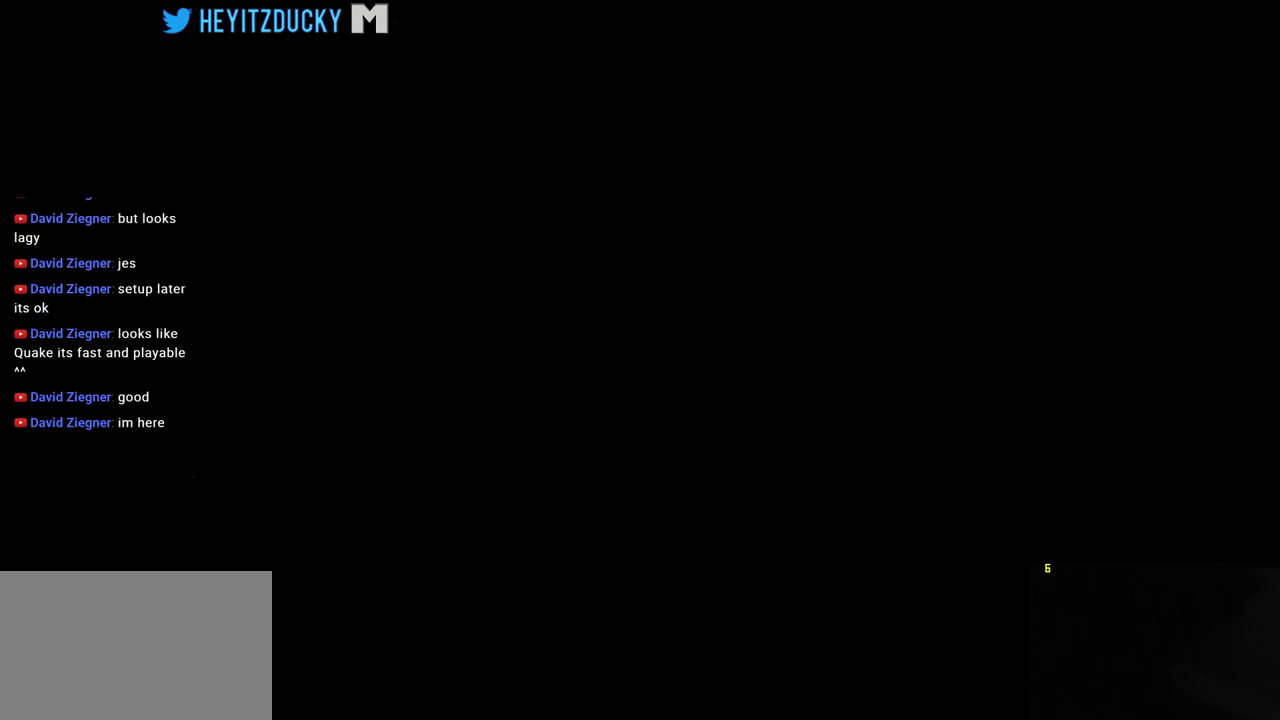
{"keys": [], "mouse": [], "events": []}
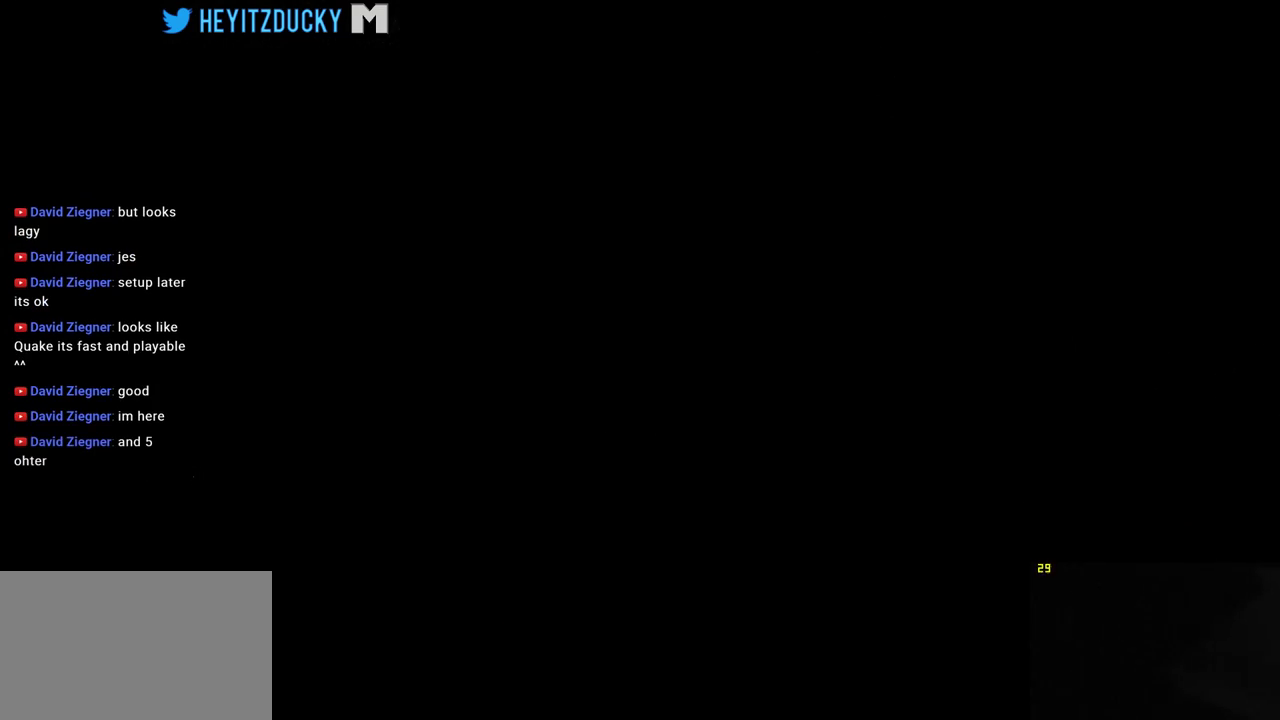
{"keys": [], "mouse": [], "events": []}
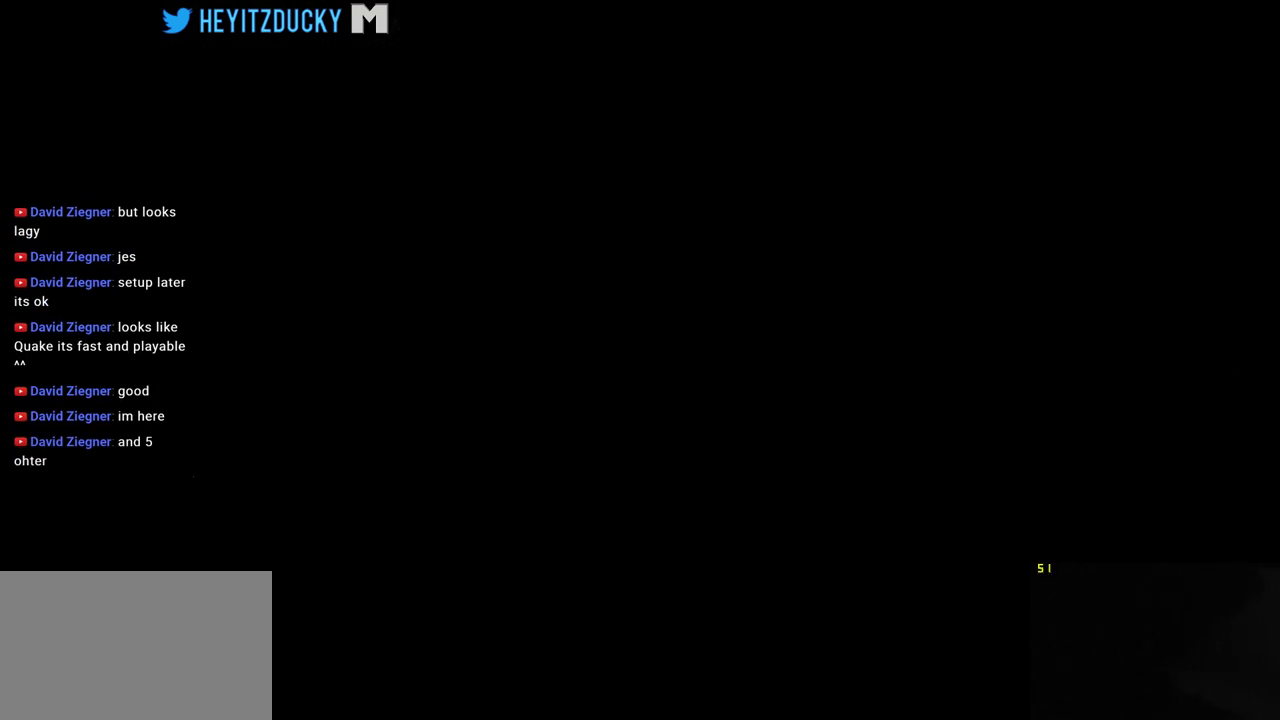
{"keys": [], "mouse": [], "events": []}
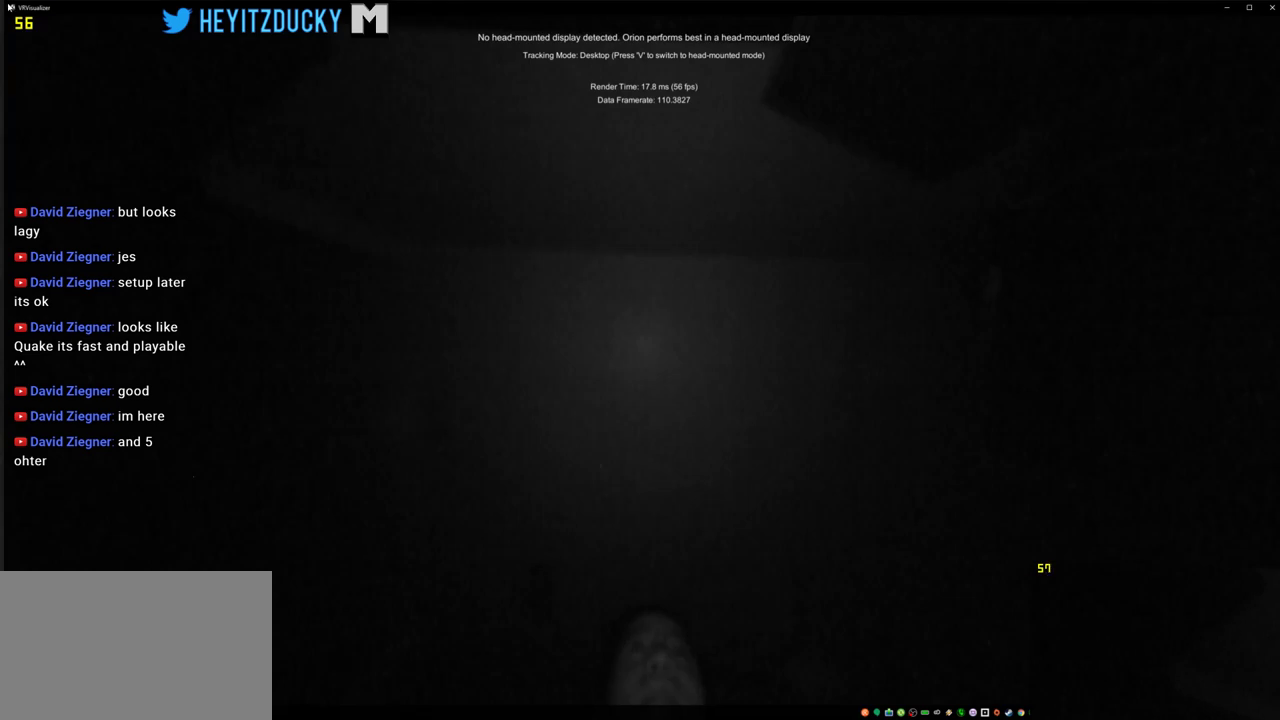
{"keys": [], "mouse": ["left"], "events": [[350, "mouse_left", "down"]]}
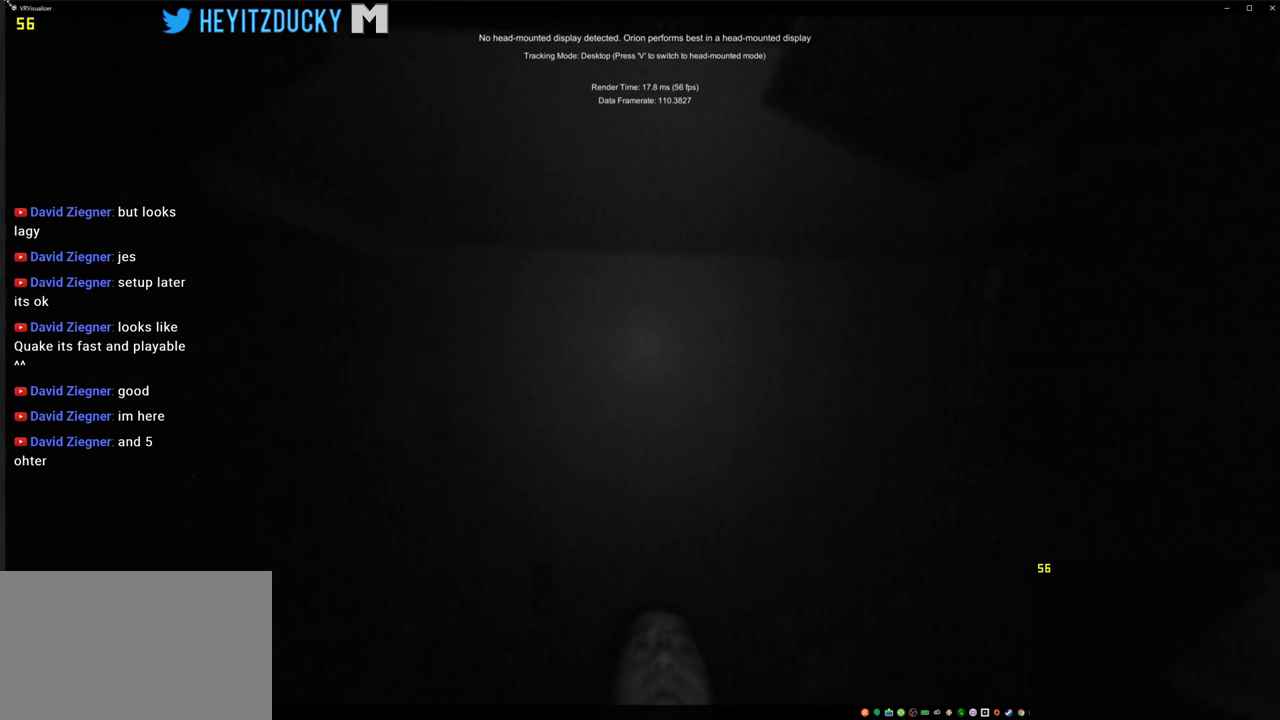
{"keys": [], "mouse": ["left"], "events": []}
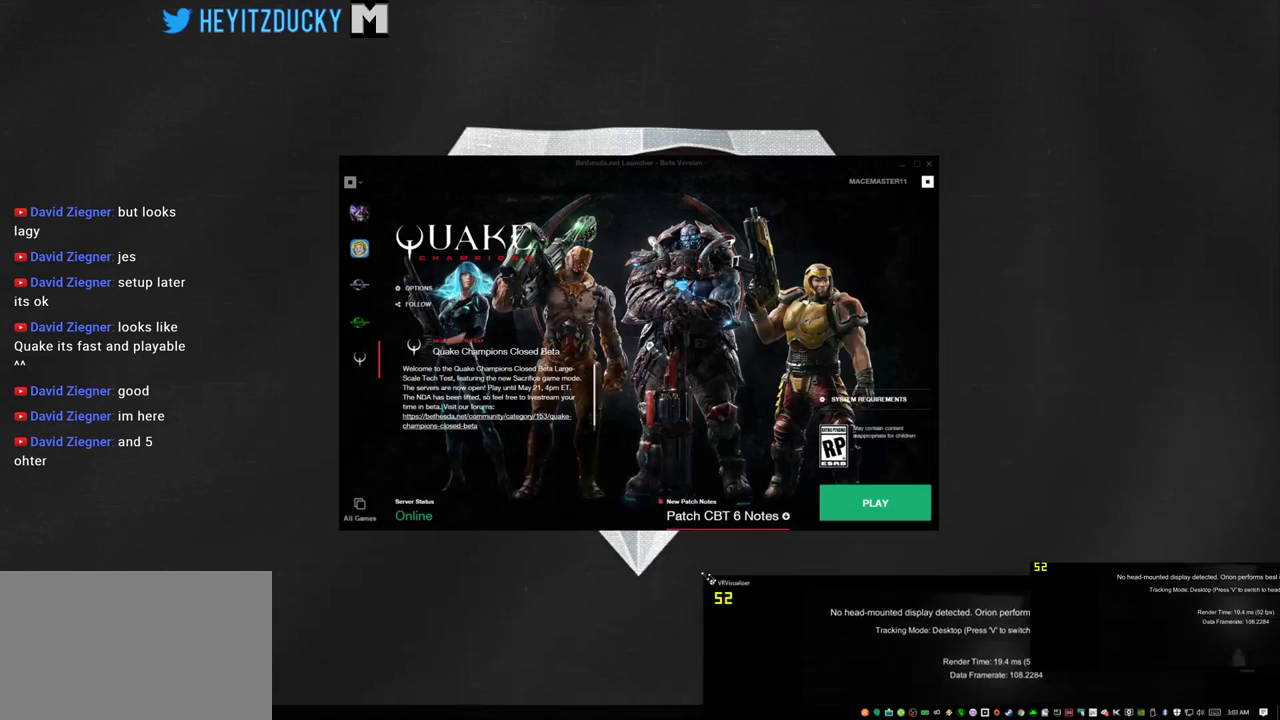
{"keys": [], "mouse": [], "events": [[466, "mouse_left", "up"]]}
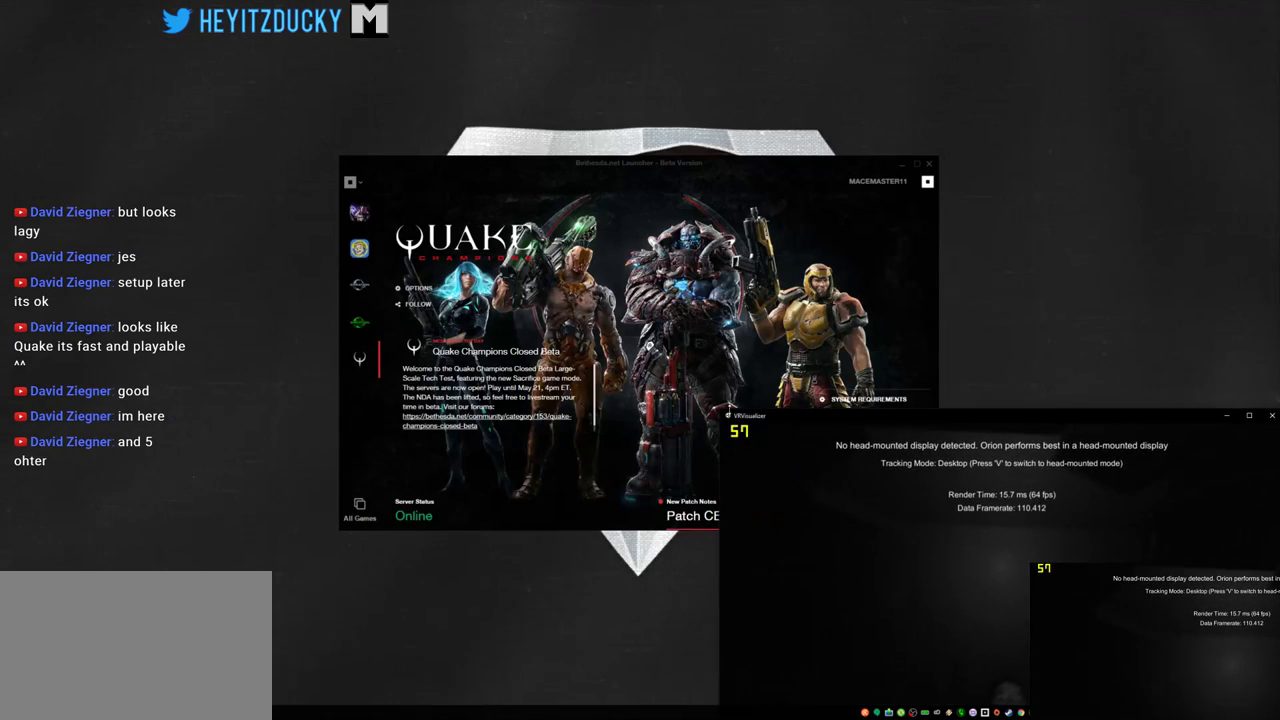
{"keys": [], "mouse": [], "events": []}